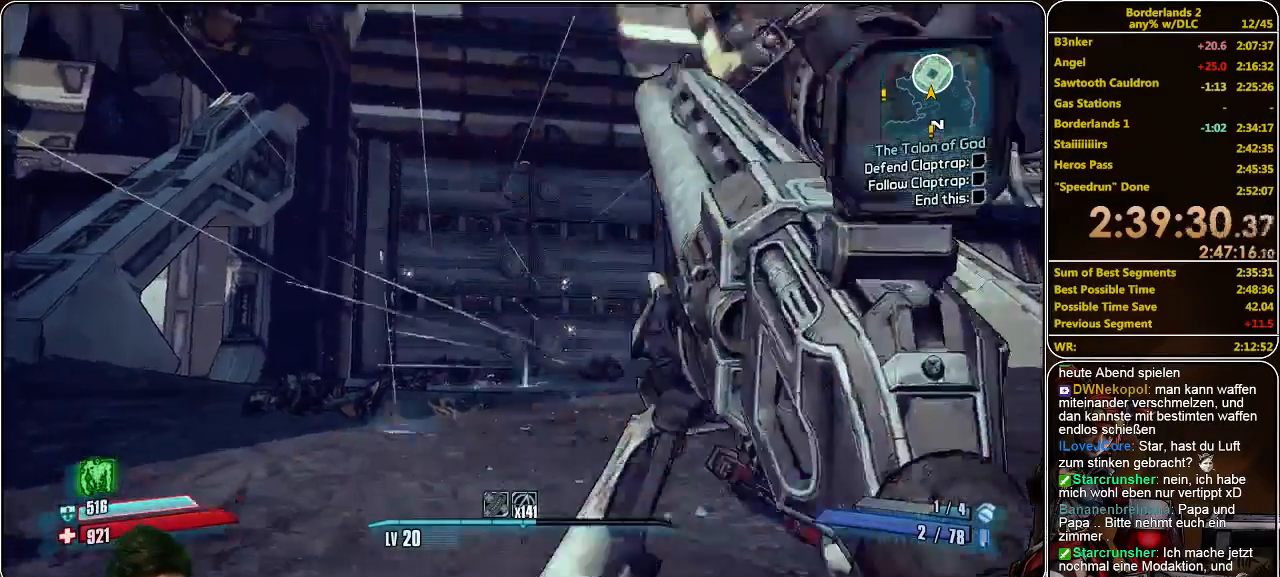
Gameplay with keyboard and mouse; each line is a JSON object with the keys and mouse buttons held at the frame after it. "events" lists presses ("down") and releases ("up") of "a", "alt", "c", "ctrl", "d", "e", "f", "q", "r", "s", "shift", "space", "tab", "v", "w", "x", "z", "mouse_left", "mouse_middle", "mouse_right", "mouse_wheel_up" and "mouse_wheel_down" between this image and that frame as [ms after this image, input, new state], when the widget could be followed in between. "mouse_left", "mouse_middle", "mouse_right", "mouse_wheel_up", "mouse_wheel_down" = the "left", "middle", "right", "wheel_up", "wheel_down" buttons of the "mouse" list. No other keys are recorded. Mouse movement is not recorded.
{"keys": [], "mouse": ["left"], "events": [[133, "mouse_left", "down"], [233, "mouse_left", "up"], [466, "mouse_left", "down"]]}
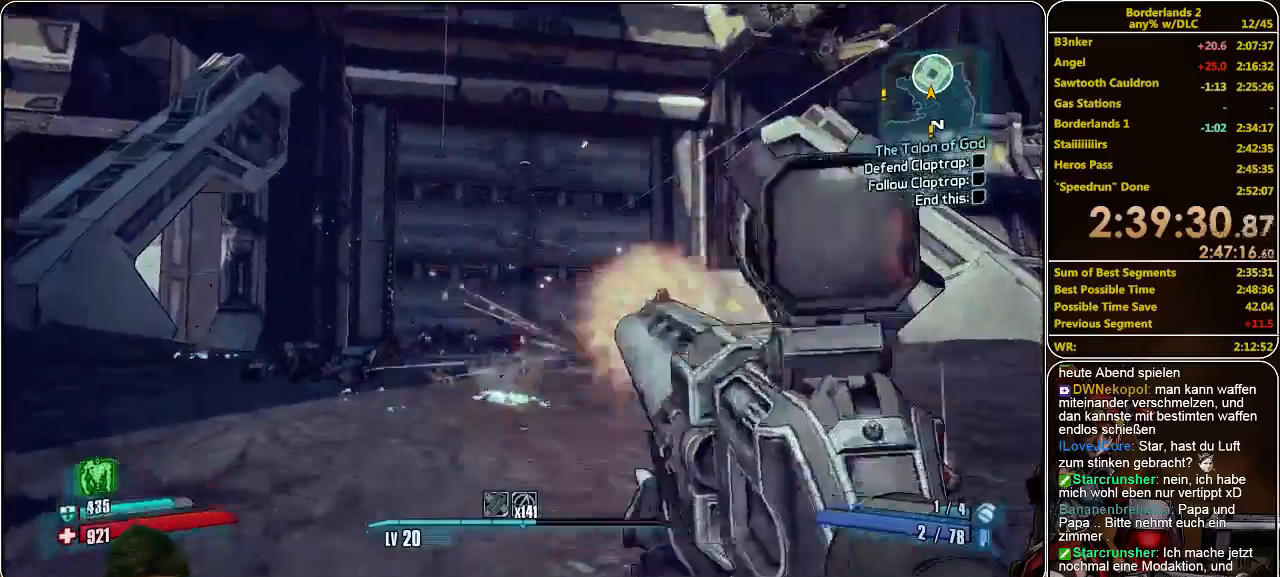
{"keys": [], "mouse": [], "events": [[66, "mouse_left", "up"]]}
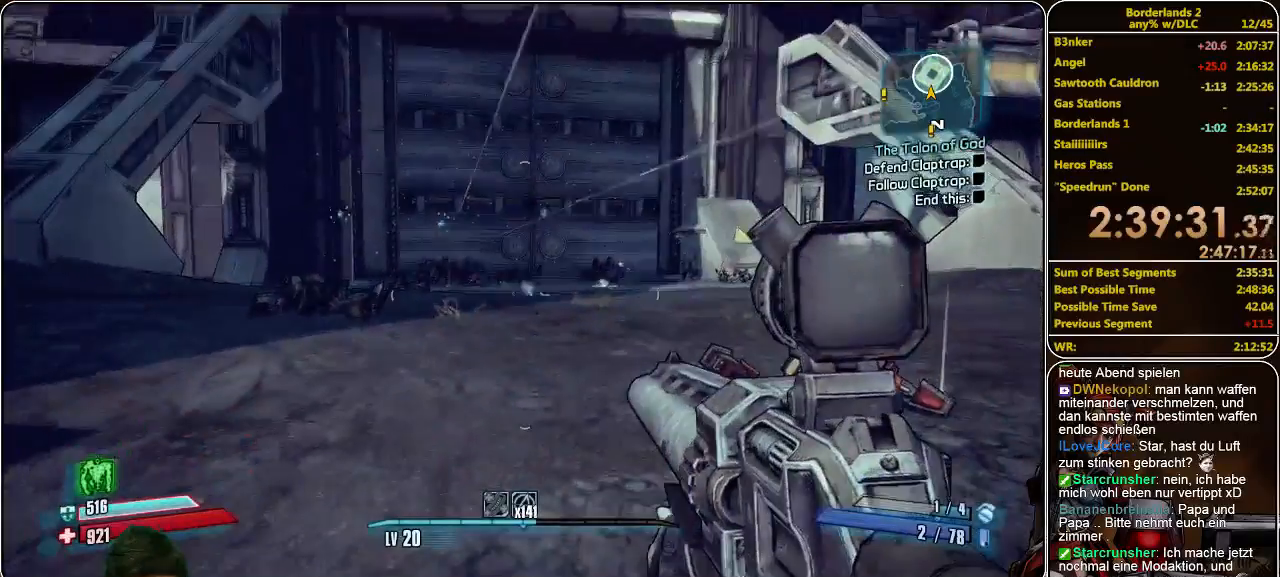
{"keys": [], "mouse": [], "events": [[366, "mouse_left", "down"], [400, "mouse_left", "up"]]}
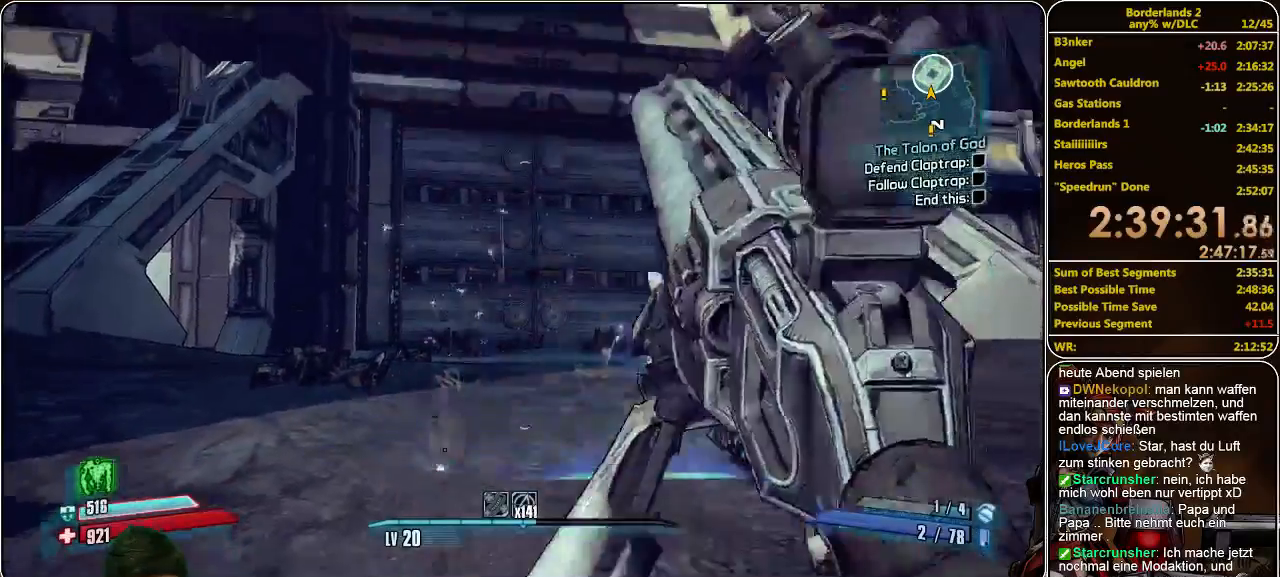
{"keys": [], "mouse": [], "events": [[100, "mouse_left", "down"], [166, "mouse_left", "up"], [366, "mouse_left", "down"], [433, "mouse_left", "up"]]}
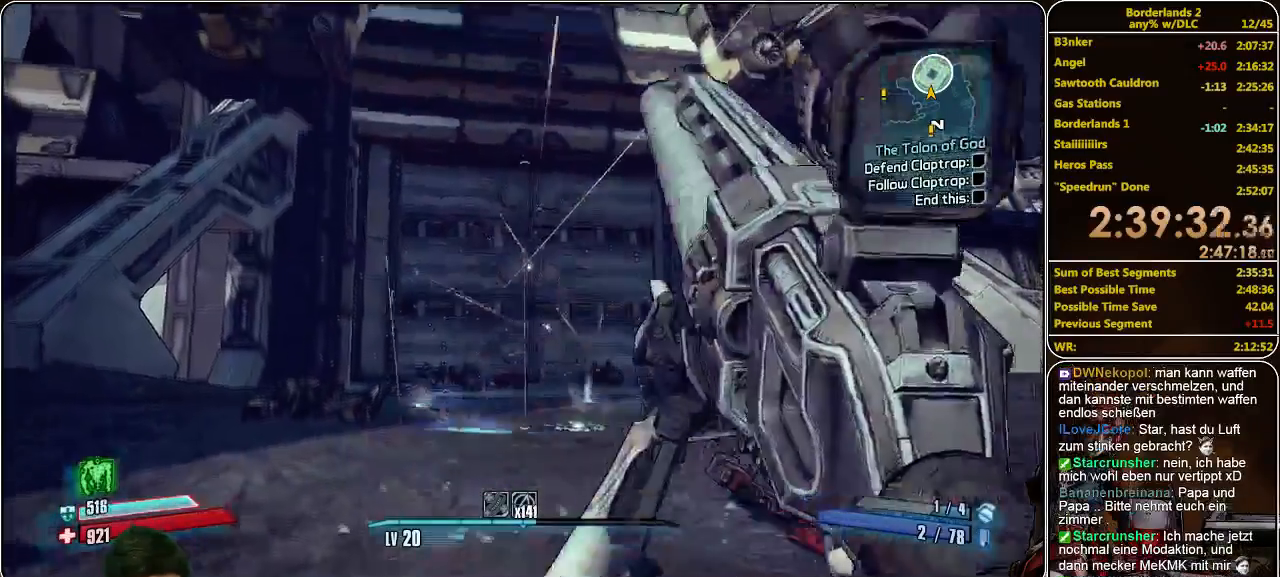
{"keys": [], "mouse": [], "events": []}
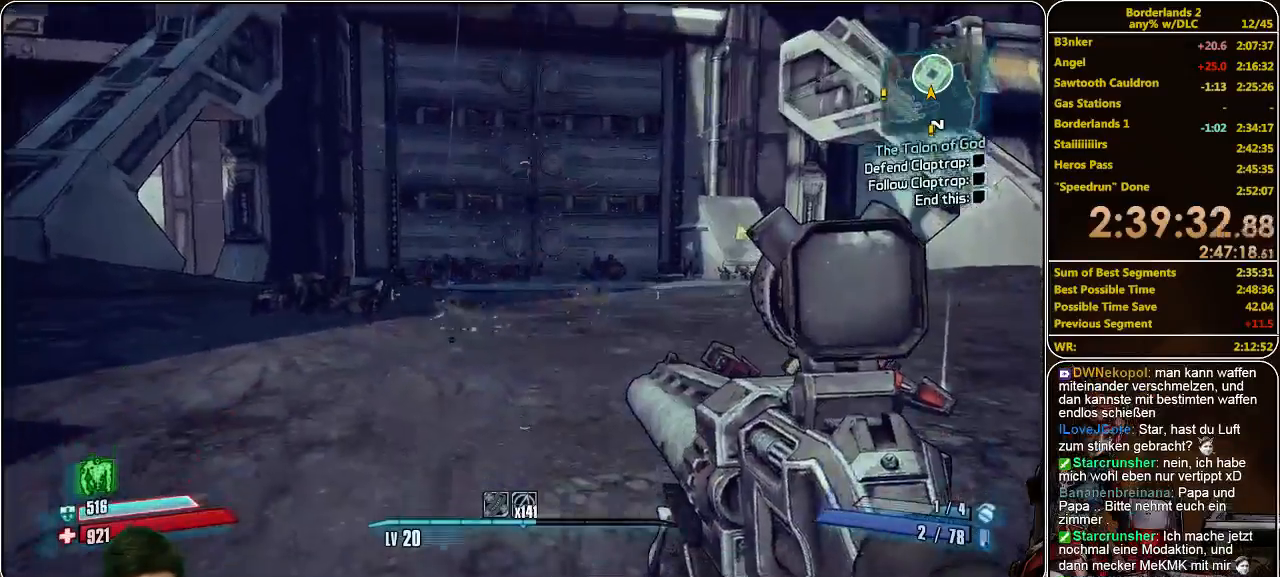
{"keys": [], "mouse": [], "events": [[66, "mouse_left", "down"], [133, "mouse_left", "up"]]}
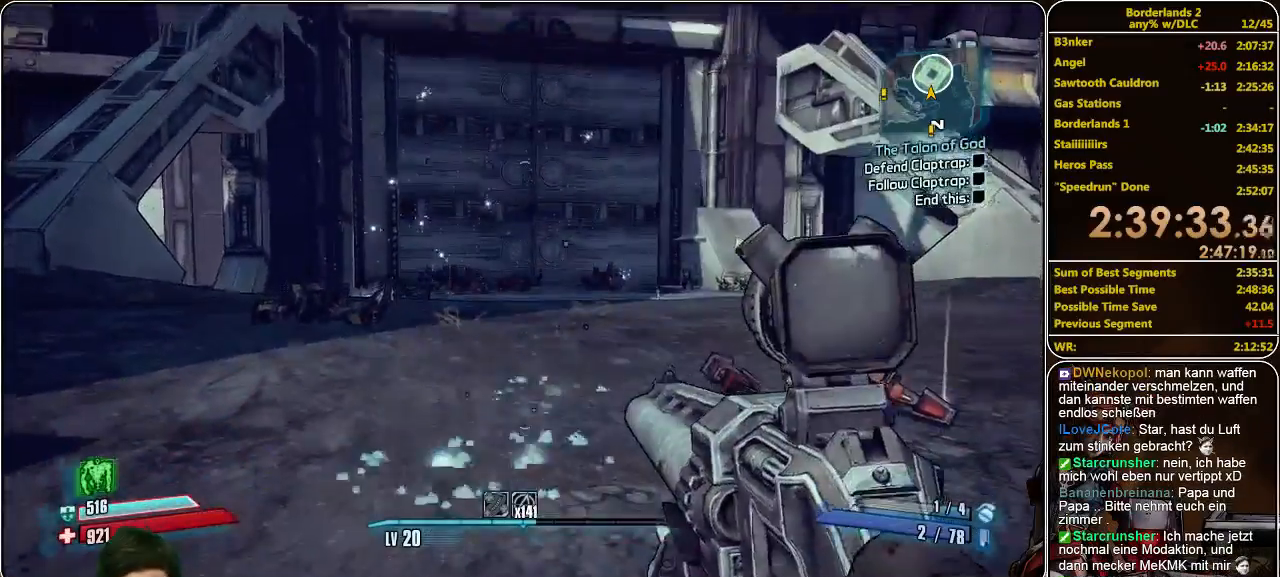
{"keys": [], "mouse": [], "events": [[166, "mouse_left", "down"], [200, "mouse_left", "up"], [266, "mouse_left", "down"], [333, "mouse_left", "up"], [433, "mouse_left", "down"], [500, "mouse_left", "up"]]}
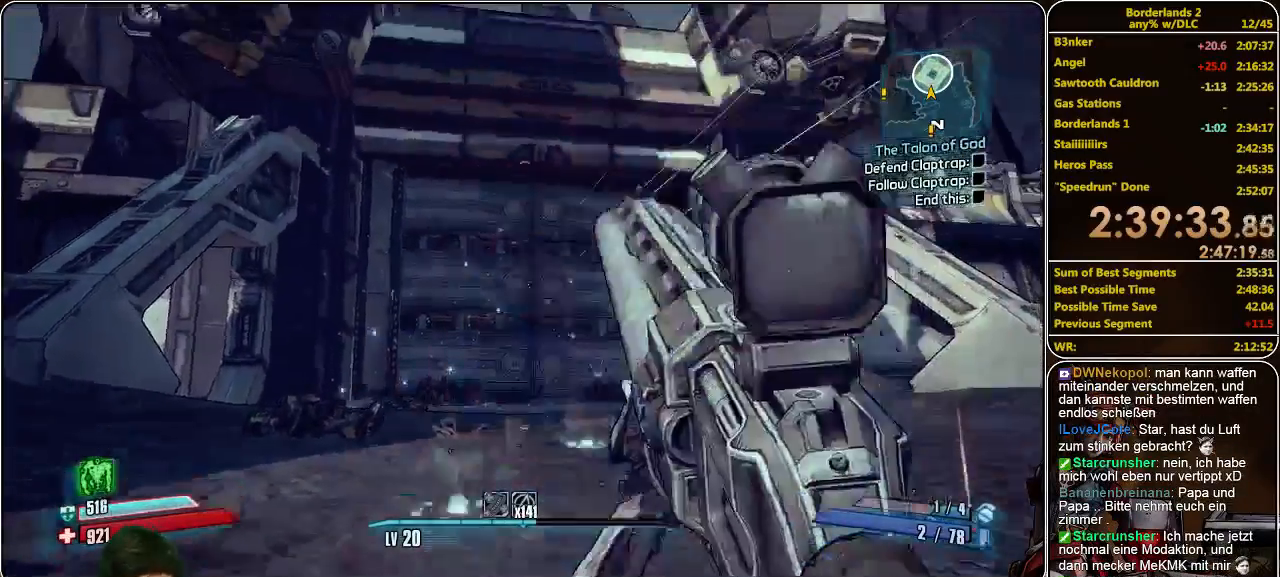
{"keys": [], "mouse": ["left"], "events": [[33, "mouse_left", "down"], [100, "mouse_left", "up"], [166, "mouse_left", "down"], [233, "mouse_left", "up"], [266, "mouse_left", "down"], [333, "mouse_left", "up"], [400, "mouse_left", "down"], [466, "mouse_left", "up"], [500, "mouse_left", "down"]]}
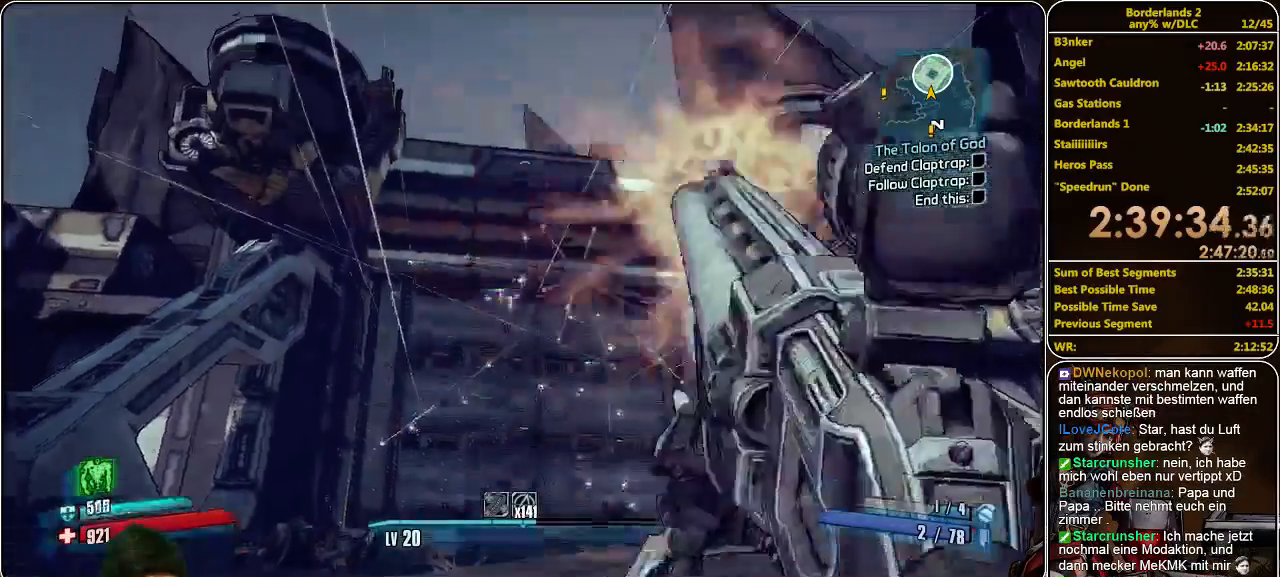
{"keys": ["w"], "mouse": [], "events": [[100, "mouse_left", "up"], [100, "w", "down"], [133, "mouse_left", "down"], [200, "mouse_left", "up"], [266, "mouse_left", "down"], [333, "mouse_left", "up"], [366, "mouse_left", "down"], [500, "mouse_left", "up"]]}
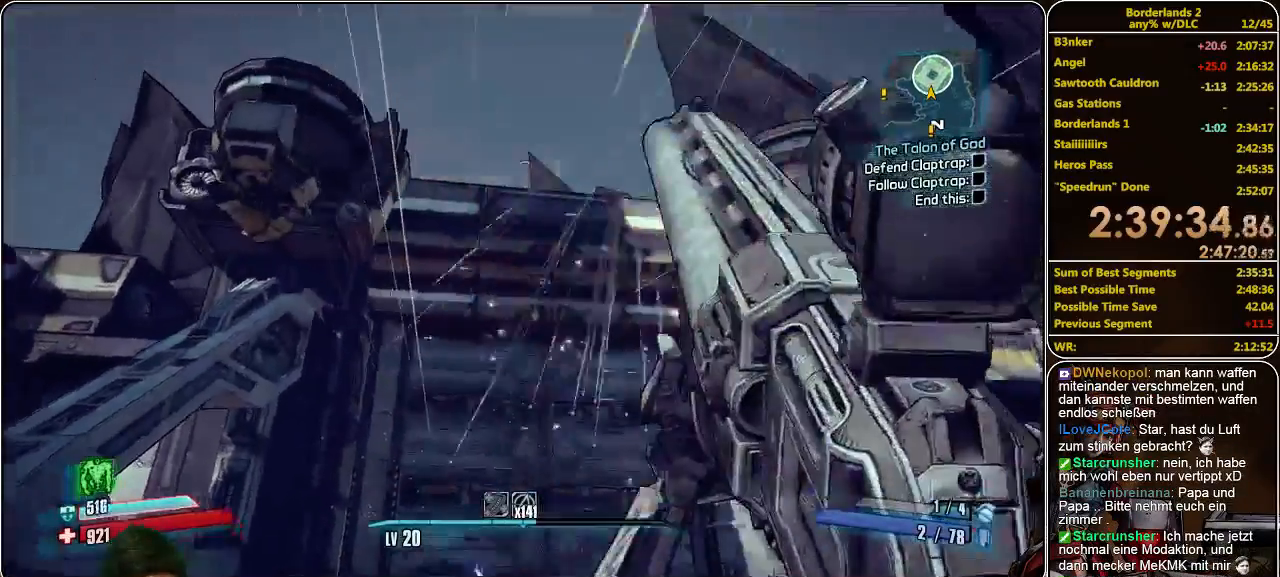
{"keys": ["w"], "mouse": ["left"], "events": [[66, "mouse_left", "down"], [100, "mouse_left", "up"], [166, "mouse_left", "down"], [200, "mouse_left", "up"], [266, "mouse_left", "down"], [333, "mouse_left", "up"], [400, "mouse_left", "down"], [466, "mouse_left", "up"], [500, "mouse_left", "down"]]}
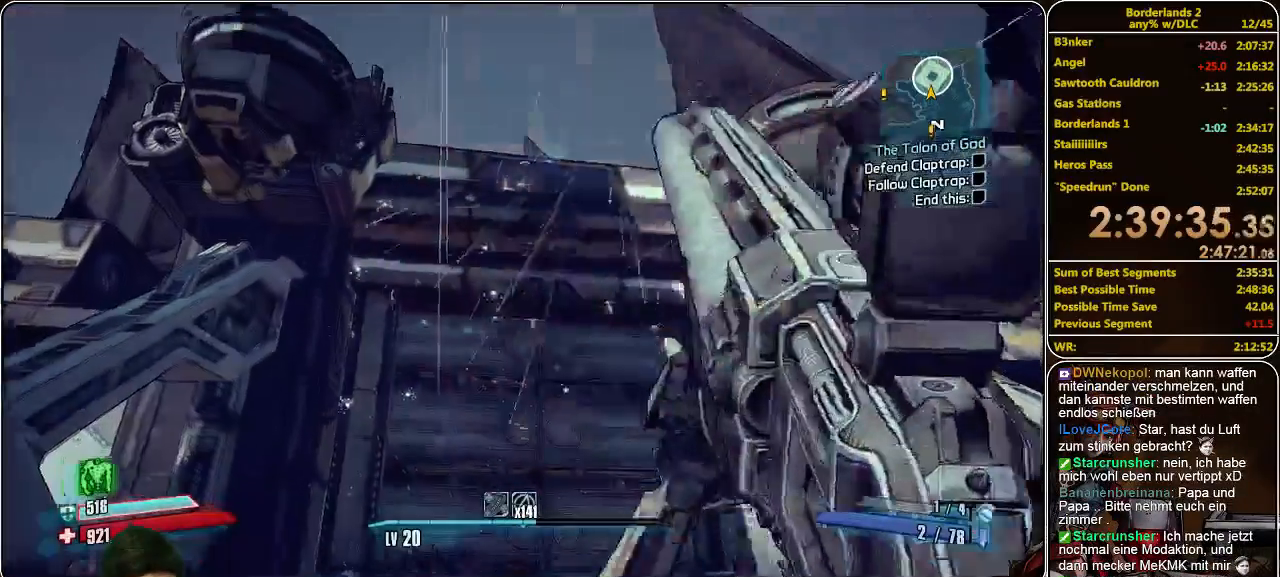
{"keys": ["d", "w"], "mouse": [], "events": [[66, "mouse_left", "up"], [133, "mouse_left", "down"], [233, "mouse_left", "up"], [266, "mouse_left", "down"], [333, "mouse_left", "up"], [400, "mouse_left", "down"], [433, "d", "down"], [466, "mouse_left", "up"]]}
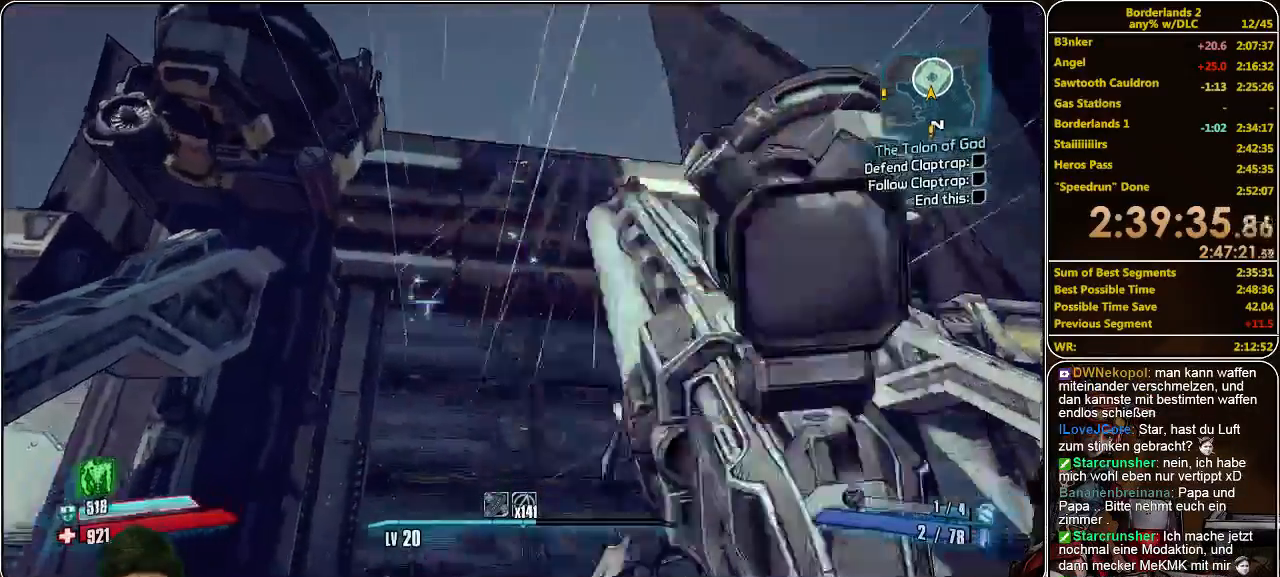
{"keys": ["d", "w"], "mouse": ["left"], "events": [[33, "mouse_left", "down"], [100, "mouse_left", "up"], [200, "mouse_left", "down"], [233, "mouse_left", "up"], [300, "mouse_left", "down"], [366, "mouse_left", "up"], [433, "mouse_left", "down"]]}
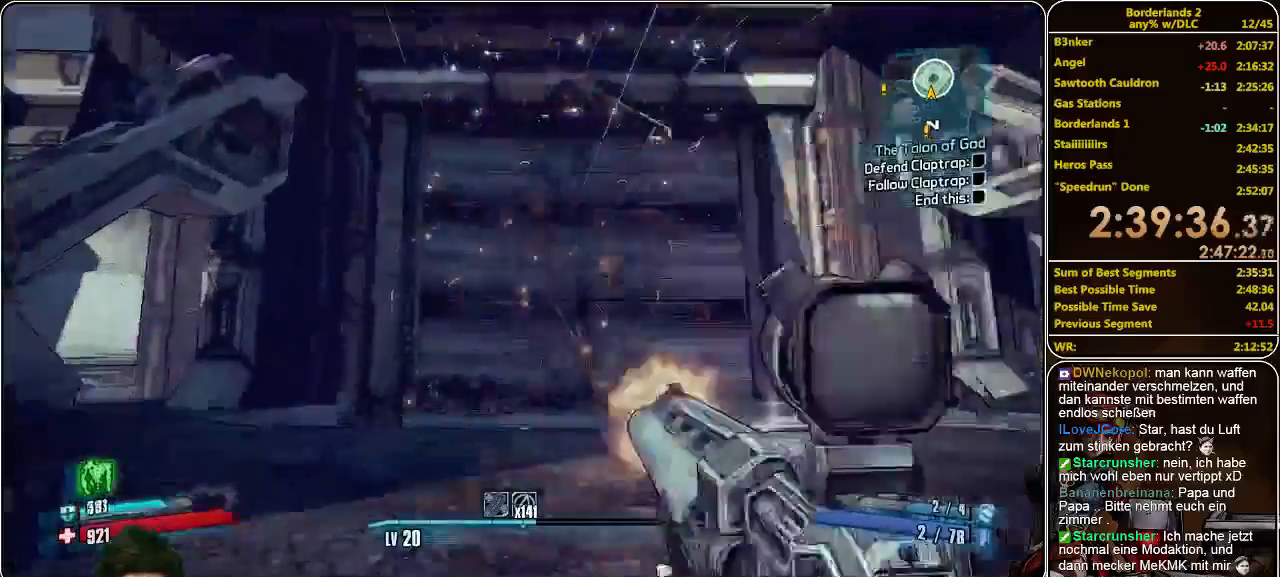
{"keys": ["d", "w"], "mouse": ["left"], "events": [[33, "mouse_left", "up"], [100, "mouse_left", "down"], [200, "mouse_left", "up"], [233, "mouse_left", "down"], [333, "mouse_left", "up"], [366, "mouse_left", "down"], [466, "mouse_left", "up"], [500, "mouse_left", "down"]]}
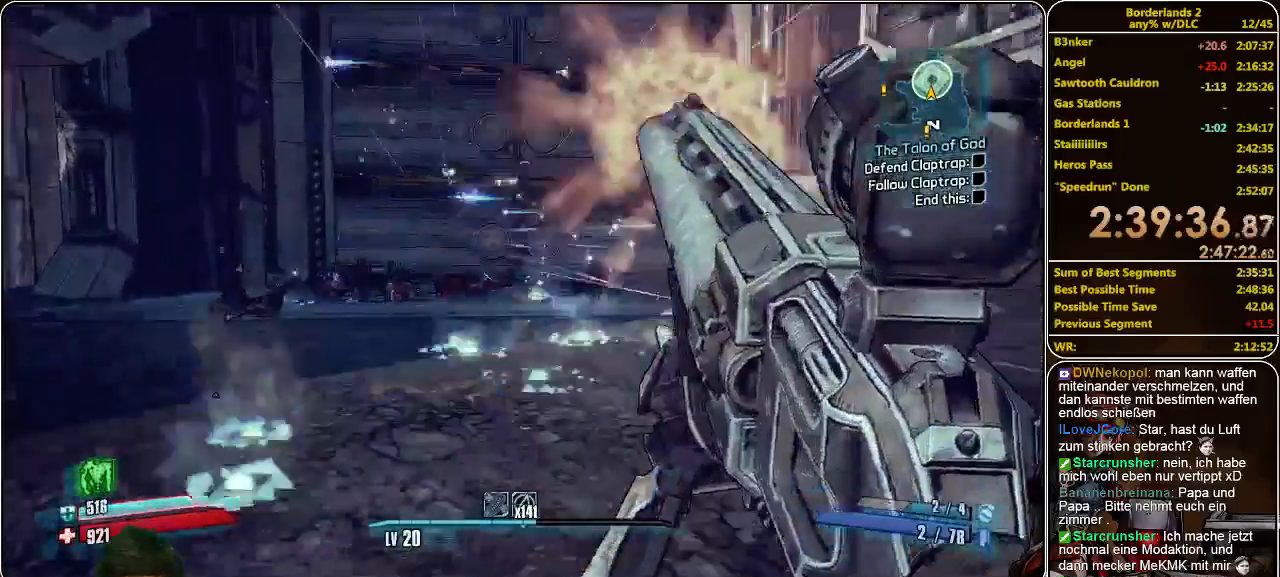
{"keys": ["w"], "mouse": [], "events": [[66, "mouse_left", "up"], [133, "mouse_left", "down"], [233, "d", "up"], [233, "mouse_left", "up"], [300, "mouse_left", "down"], [366, "mouse_left", "up"], [433, "mouse_left", "down"], [500, "mouse_left", "up"]]}
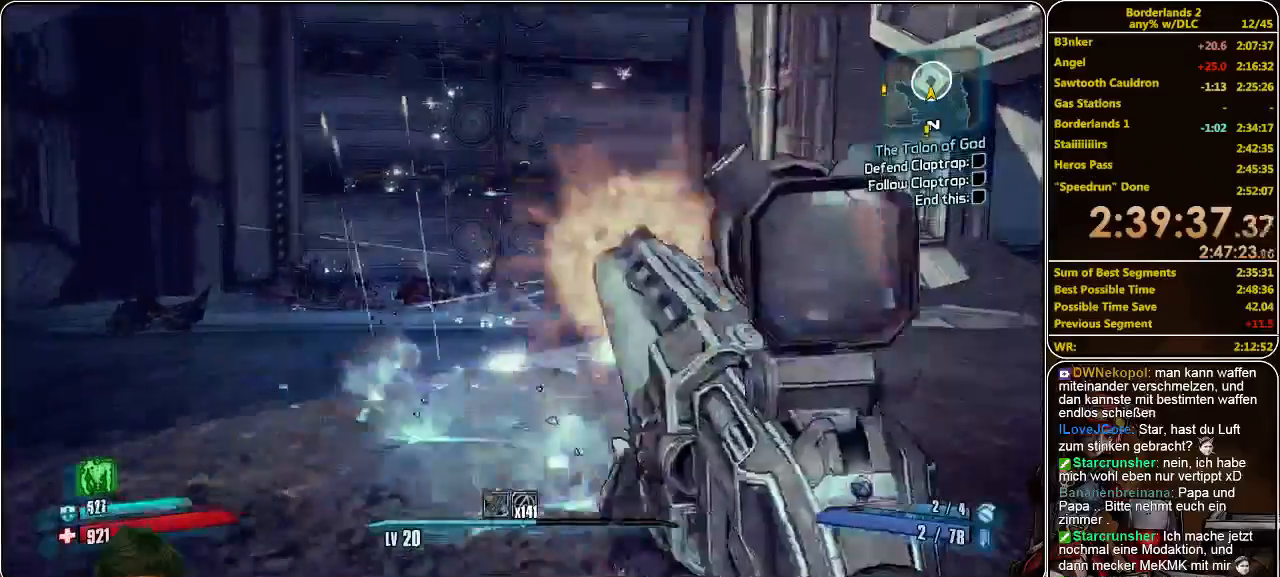
{"keys": ["w"], "mouse": [], "events": [[66, "mouse_left", "down"], [133, "mouse_left", "up"], [200, "mouse_left", "down"], [266, "mouse_left", "up"], [333, "mouse_left", "down"], [400, "mouse_left", "up"], [433, "mouse_left", "down"], [500, "mouse_left", "up"]]}
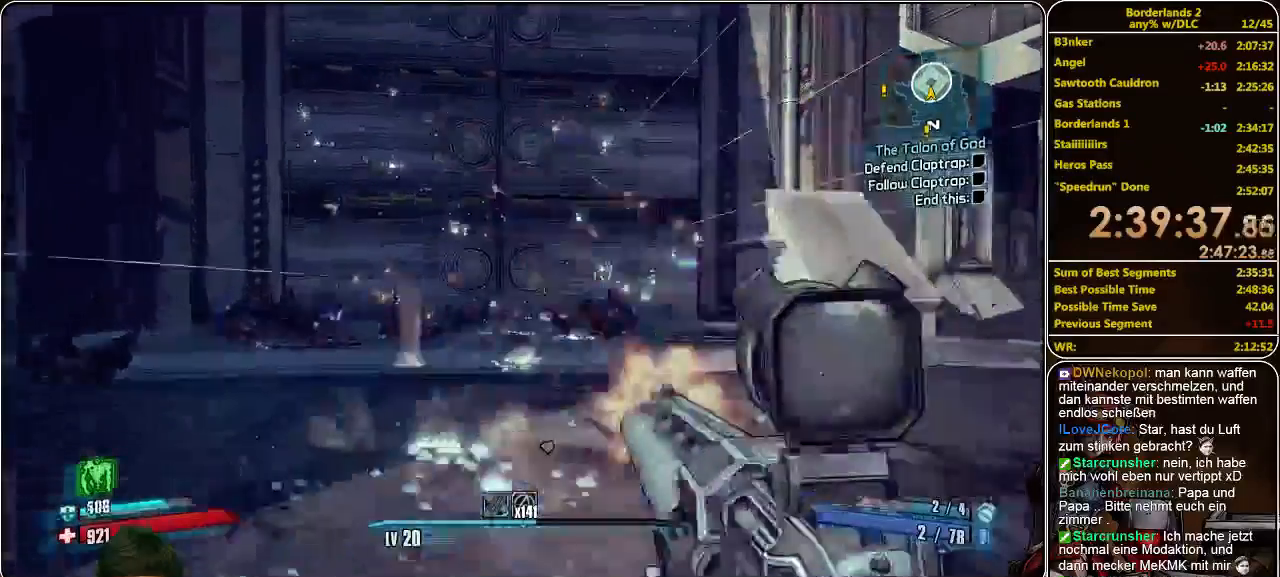
{"keys": ["w"], "mouse": [], "events": [[66, "mouse_left", "down"], [166, "mouse_left", "up"], [200, "mouse_left", "down"], [266, "mouse_left", "up"], [333, "mouse_left", "down"], [400, "mouse_left", "up"]]}
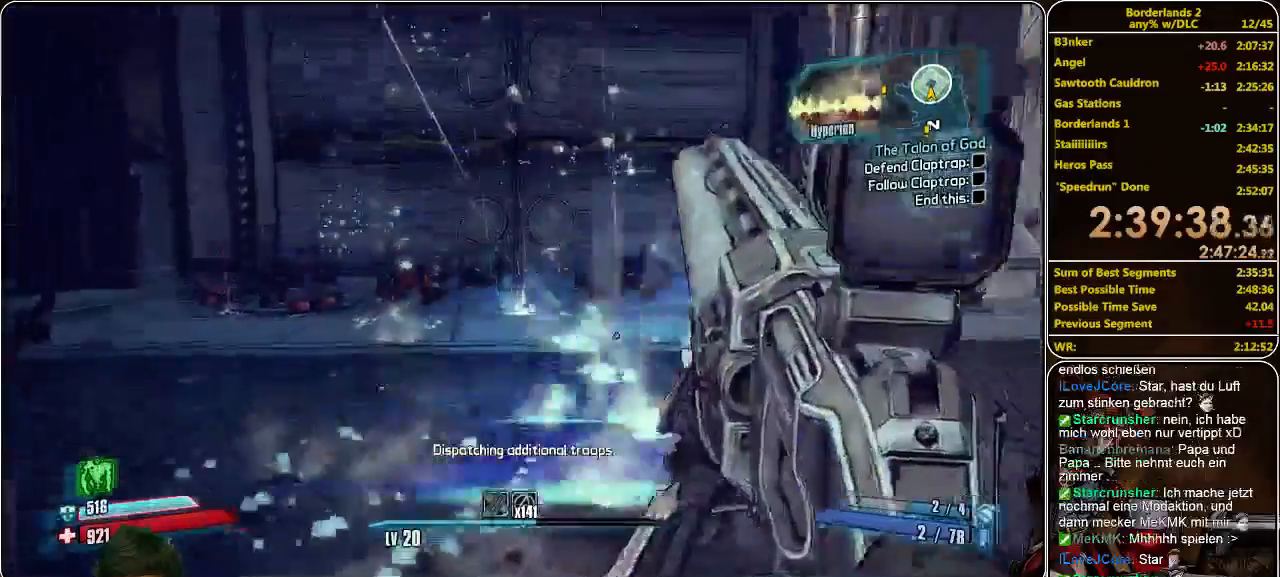
{"keys": [], "mouse": [], "events": [[66, "w", "up"]]}
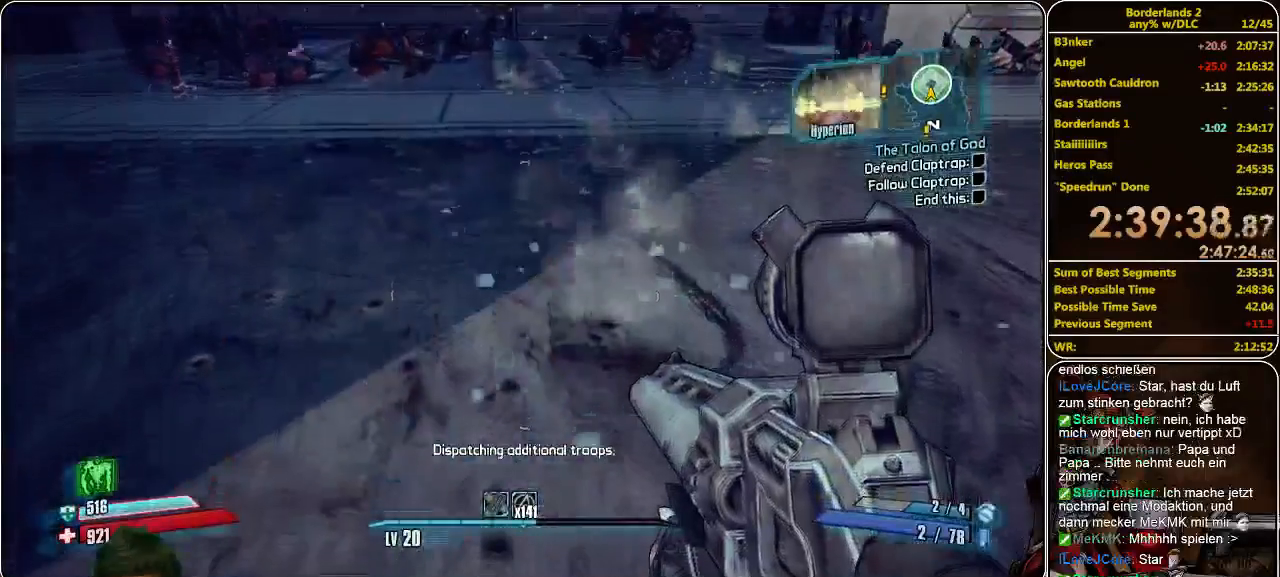
{"keys": [], "mouse": [], "events": []}
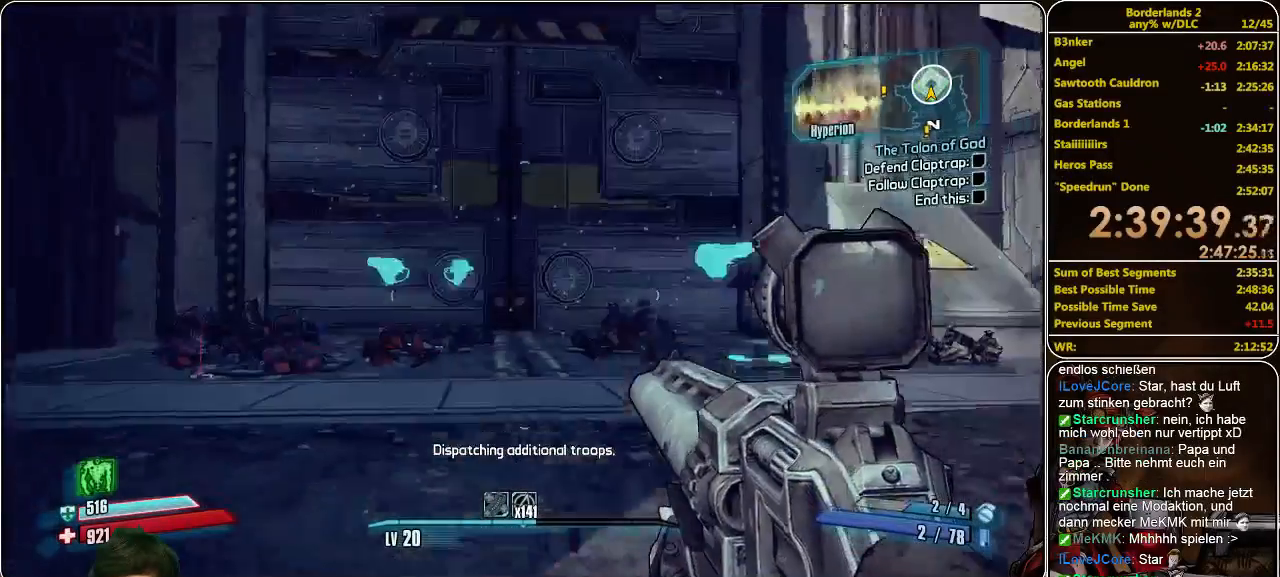
{"keys": [], "mouse": [], "events": []}
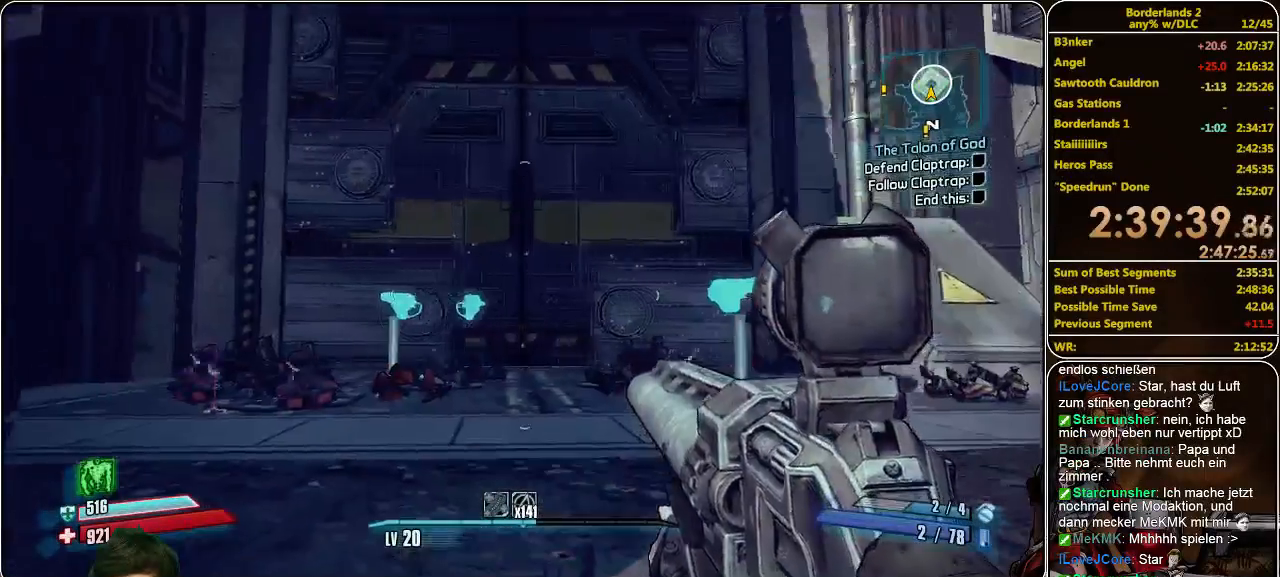
{"keys": ["shift", "w"], "mouse": [], "events": [[33, "w", "down"], [133, "shift", "down"]]}
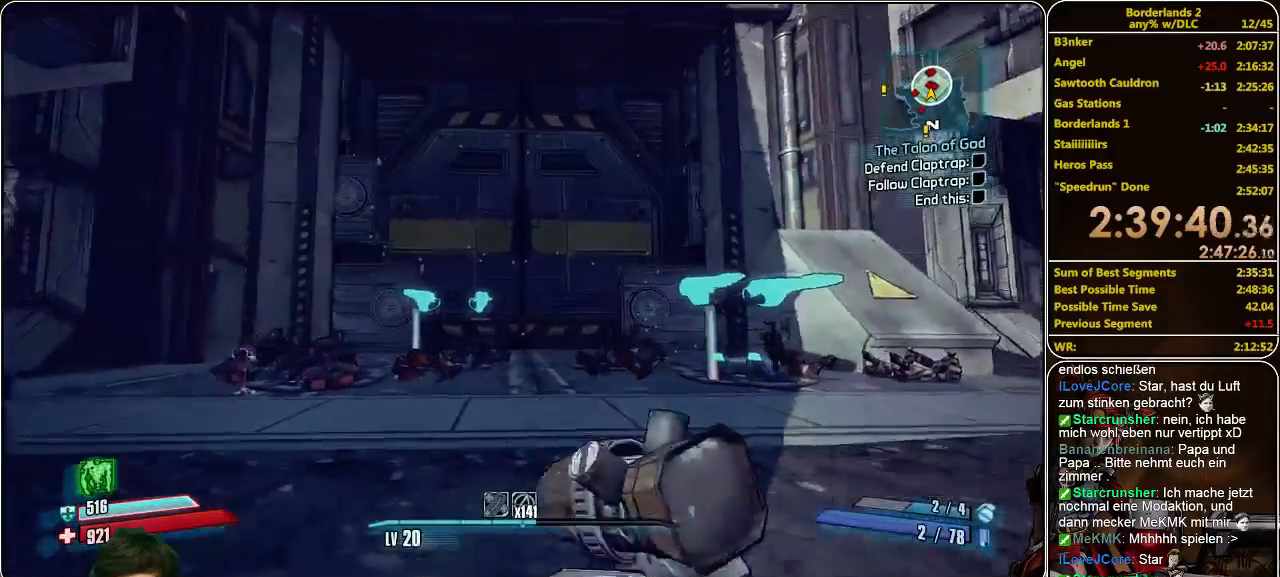
{"keys": ["w"], "mouse": [], "events": [[300, "shift", "up"]]}
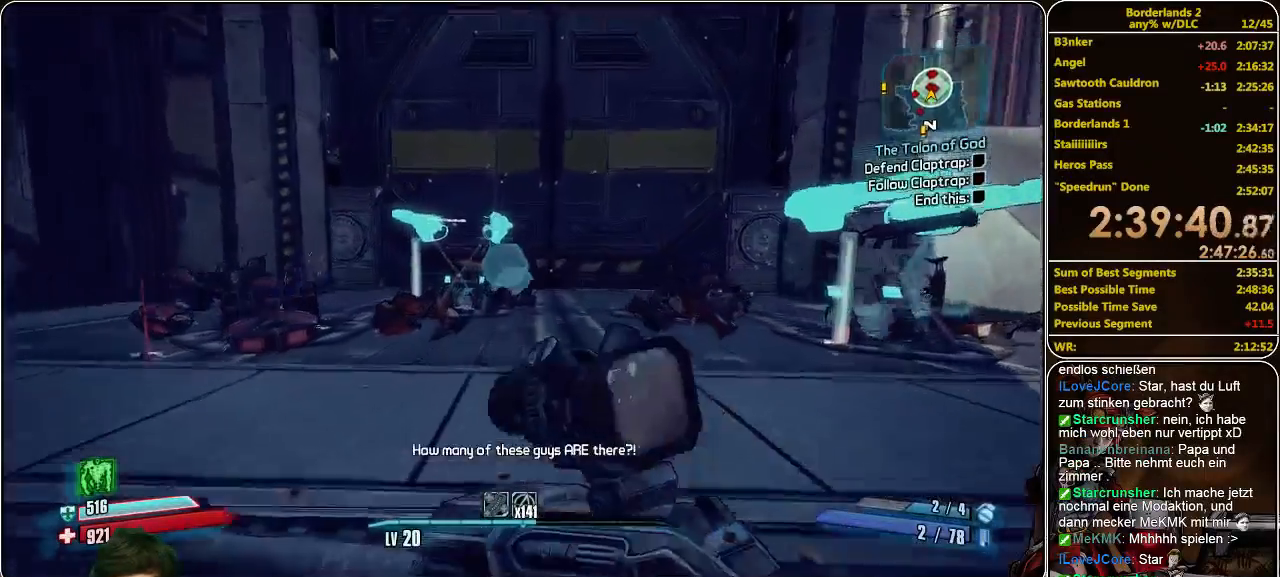
{"keys": [], "mouse": [], "events": [[133, "w", "up"]]}
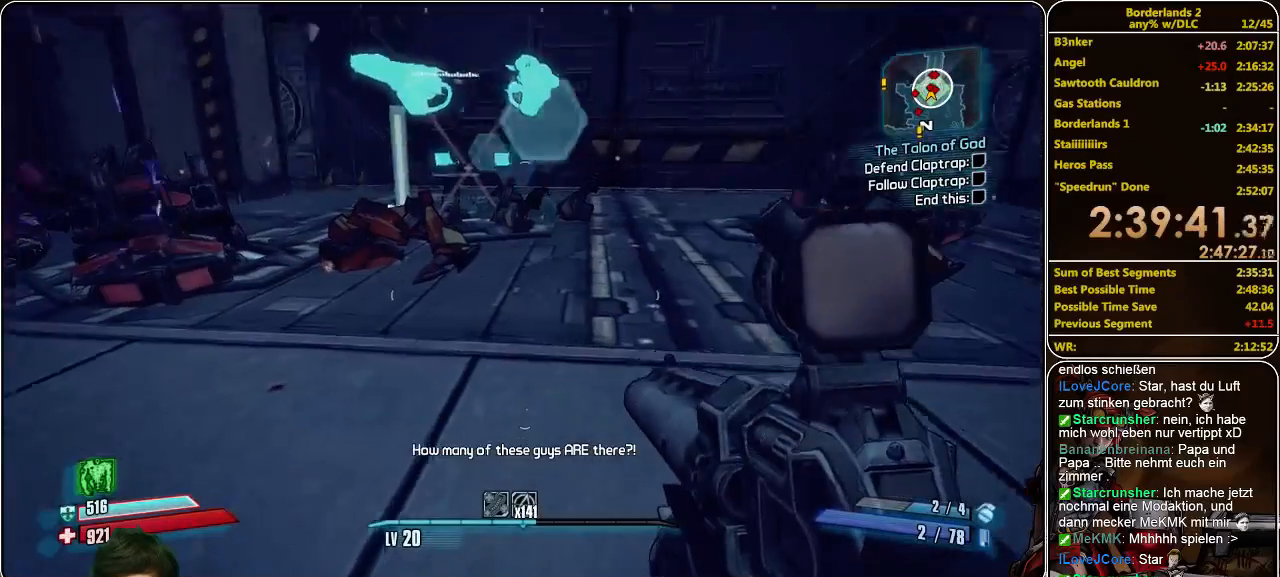
{"keys": [], "mouse": [], "events": []}
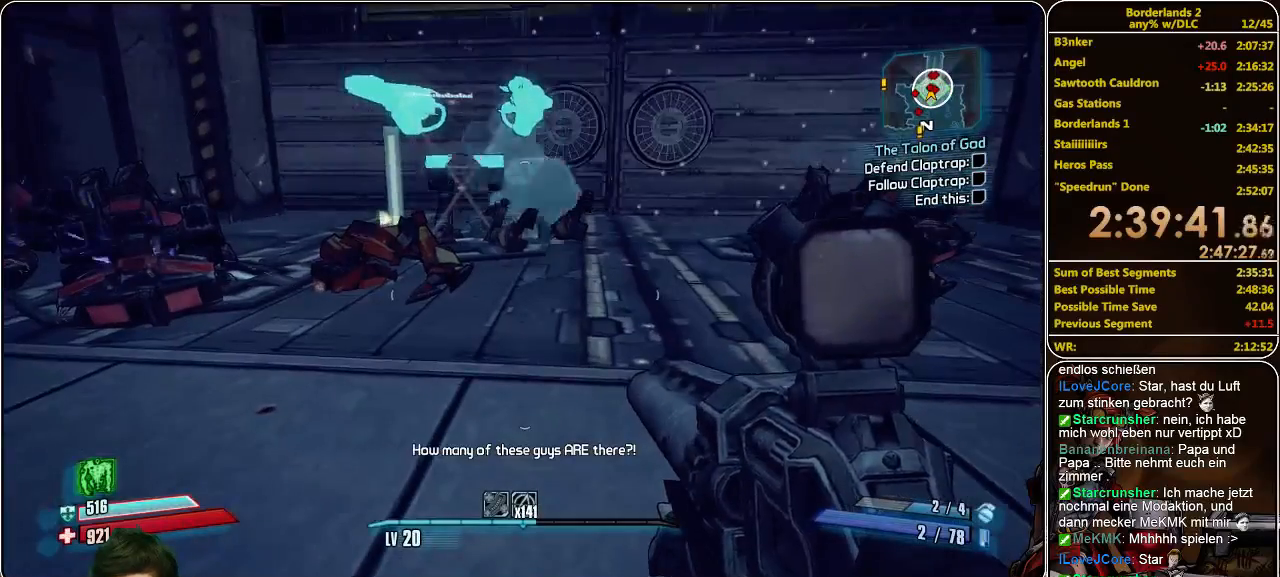
{"keys": [], "mouse": [], "events": []}
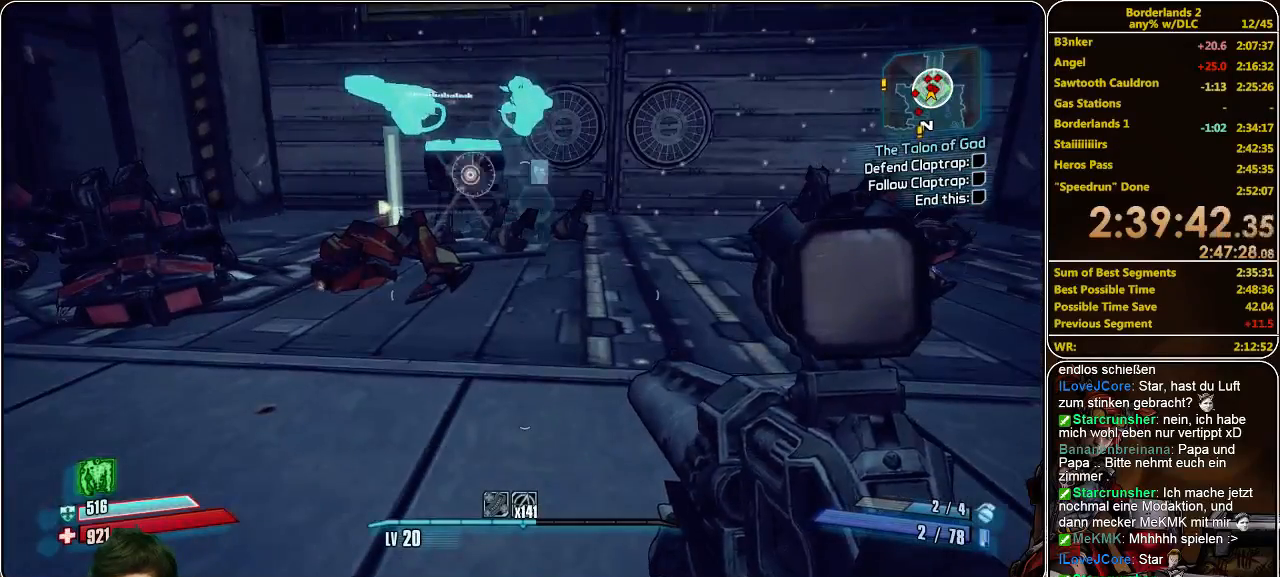
{"keys": [], "mouse": [], "events": []}
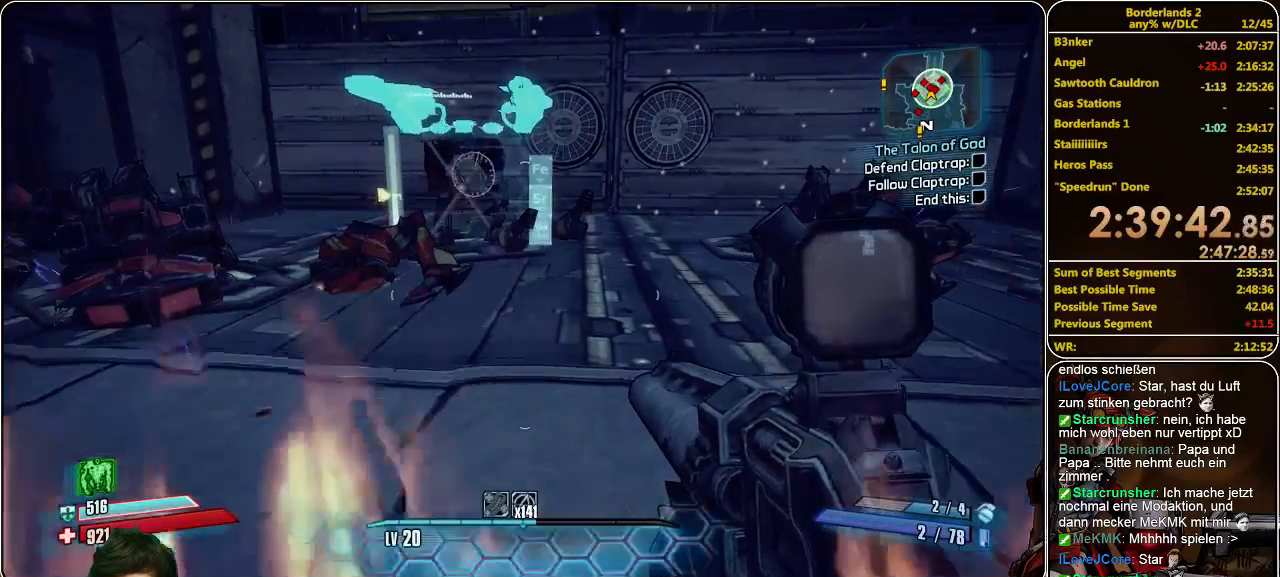
{"keys": ["a"], "mouse": [], "events": [[300, "a", "down"]]}
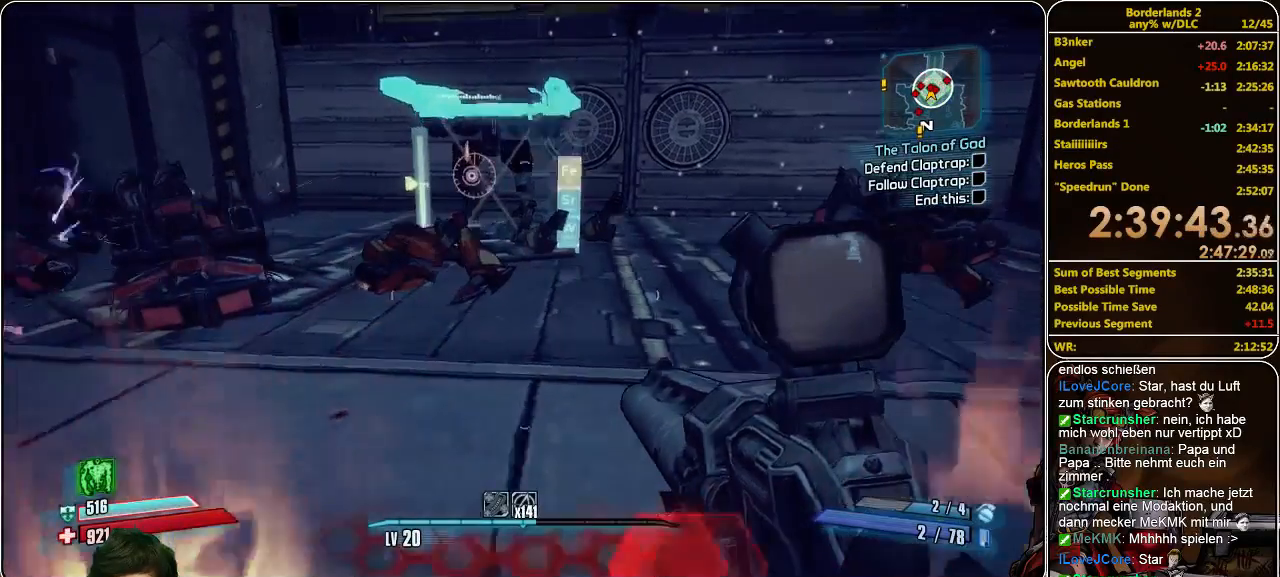
{"keys": ["a", "s"], "mouse": [], "events": [[133, "s", "down"], [266, "mouse_left", "down"], [333, "mouse_left", "up"], [400, "mouse_left", "down"], [466, "mouse_left", "up"]]}
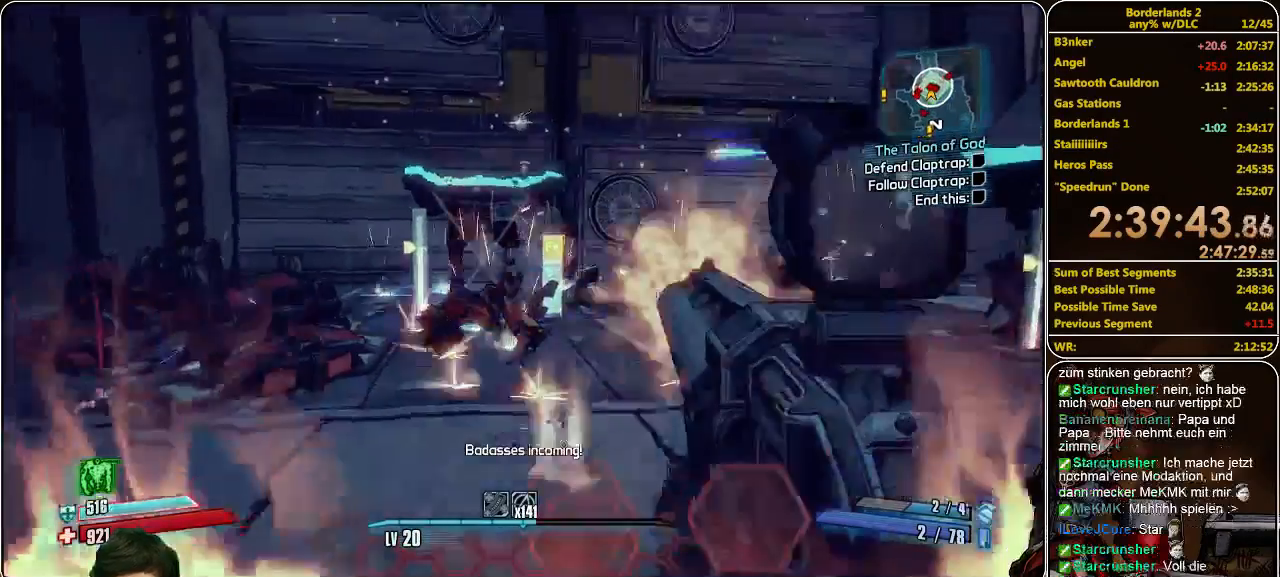
{"keys": ["s"], "mouse": [], "events": [[66, "mouse_left", "down"], [133, "a", "up"], [166, "mouse_left", "up"], [233, "mouse_left", "down"], [300, "mouse_left", "up"], [400, "mouse_left", "down"], [466, "mouse_left", "up"]]}
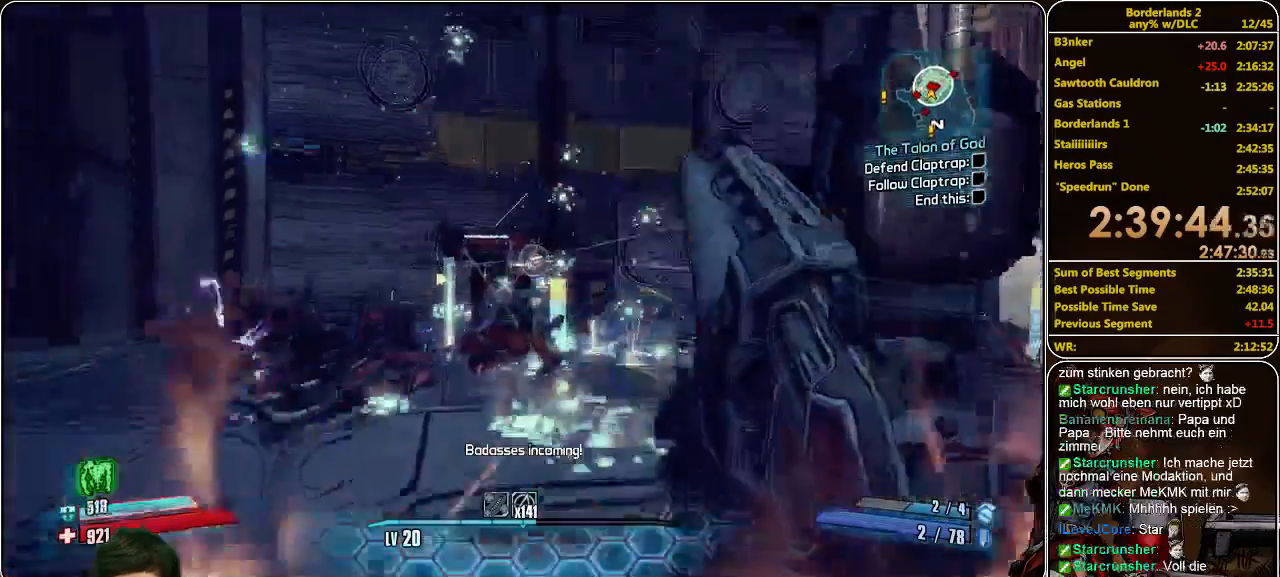
{"keys": ["d", "s"], "mouse": ["left"], "events": [[33, "mouse_left", "down"], [100, "mouse_left", "up"], [133, "d", "down"], [166, "mouse_left", "down"], [233, "mouse_left", "up"], [333, "mouse_left", "down"], [366, "mouse_left", "up"], [466, "mouse_left", "down"]]}
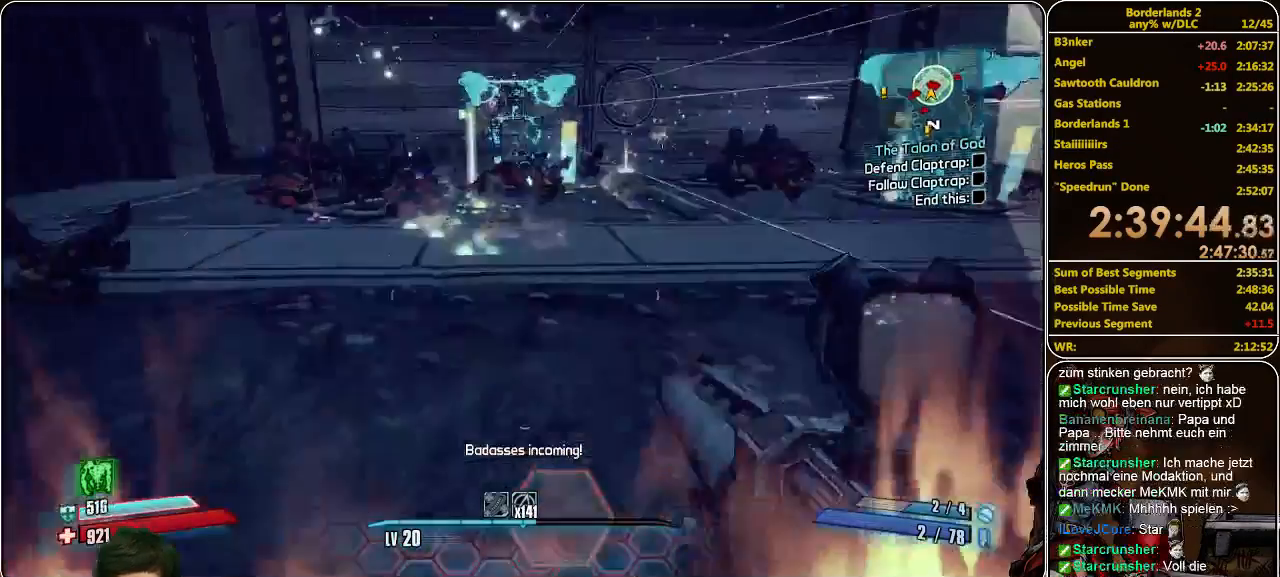
{"keys": ["d", "w"], "mouse": [], "events": [[33, "mouse_left", "up"], [33, "s", "up"], [166, "mouse_left", "down"], [200, "mouse_left", "up"], [300, "mouse_left", "down"], [366, "mouse_left", "up"], [366, "w", "down"], [433, "mouse_left", "down"], [500, "mouse_left", "up"]]}